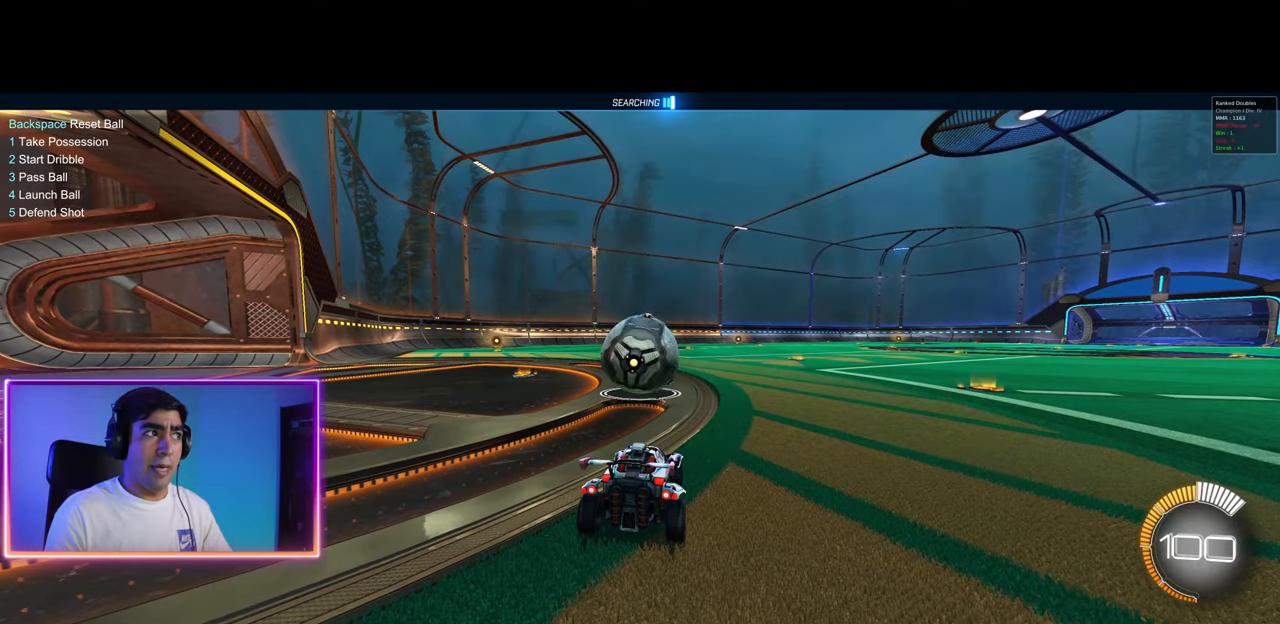
Gameplay with keyboard and mouse; each line is a JSON object with the keys and mouse buttons held at the frame after it. "events" lists presses ("down") and releases ("up") of "a", "ctrl", "d", "e", "q", "s", "shift", "space", "w", "mouse_left", "mouse_wheel", "mouse_right", "mouse_mb4" and "mouse_mb5" between this image and that frame as [ms after this image, input, new state], when the widget could be followed in between. "mouse_left", "mouse_wheel", "mouse_right", "mouse_mb4", "mouse_mb5" = the "left", "wheel", "right", "mb4", "mb5" buttons of the "mouse" list. No other keys are recorded. "wheel" means that the mouse wheel is clicked or scrolled. Mouse movement is not recorded.
{"keys": ["w"], "mouse": ["left"], "events": [[117, "w", "down"], [133, "mouse_left", "down"], [217, "mouse_left", "up"], [317, "mouse_left", "down"], [400, "mouse_left", "up"], [483, "mouse_left", "down"]]}
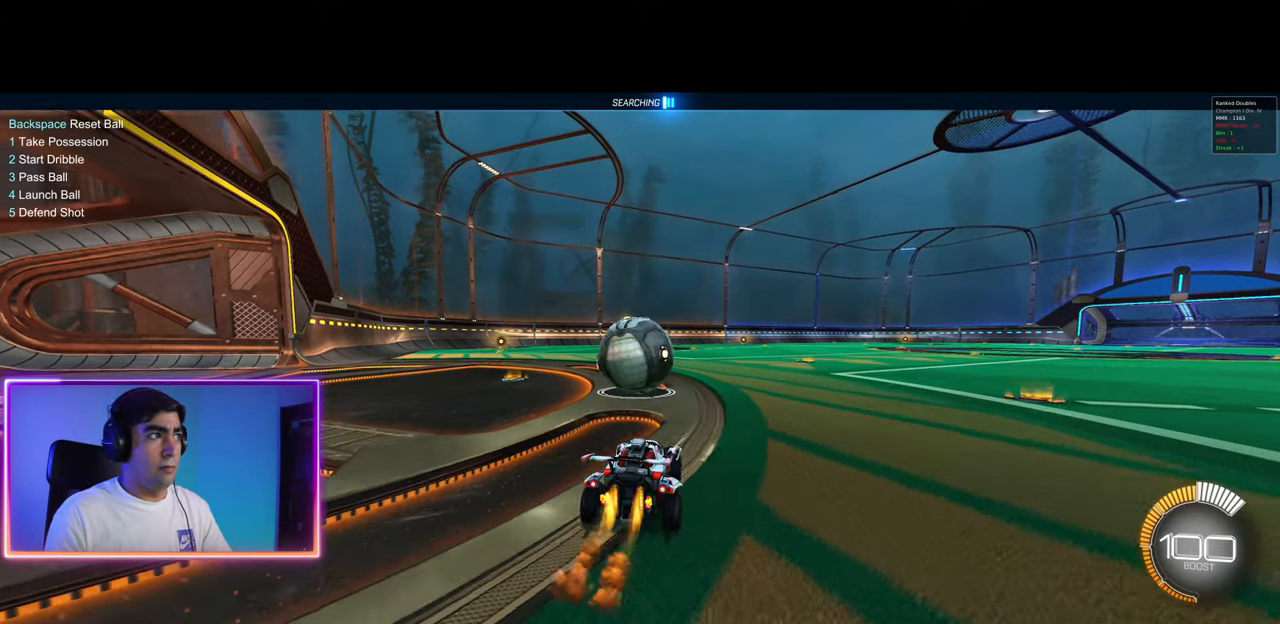
{"keys": ["w"], "mouse": [], "events": [[50, "mouse_left", "up"], [217, "a", "down"], [283, "a", "up"]]}
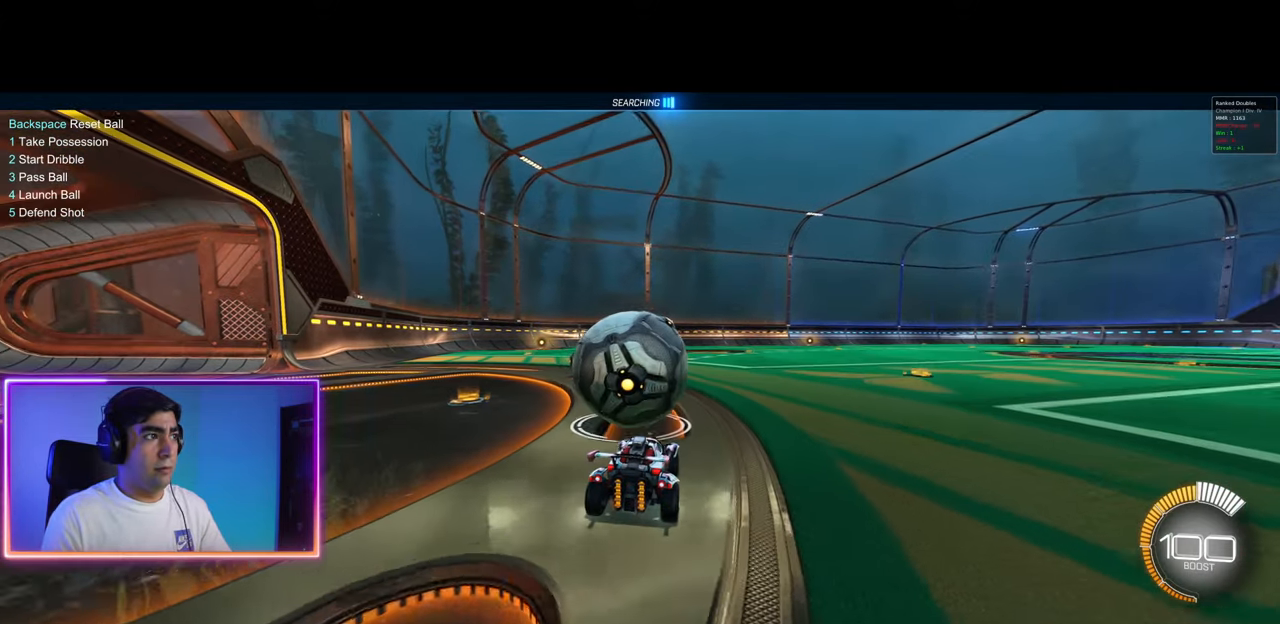
{"keys": ["a", "q"], "mouse": [], "events": [[17, "d", "down"], [67, "mouse_left", "down"], [83, "a", "down"], [83, "d", "up"], [83, "mouse_right", "down"], [83, "q", "down"], [150, "mouse_left", "up"], [167, "mouse_right", "up"], [217, "mouse_left", "down"], [217, "mouse_right", "down"], [333, "w", "up"], [417, "mouse_left", "up"], [450, "mouse_right", "up"]]}
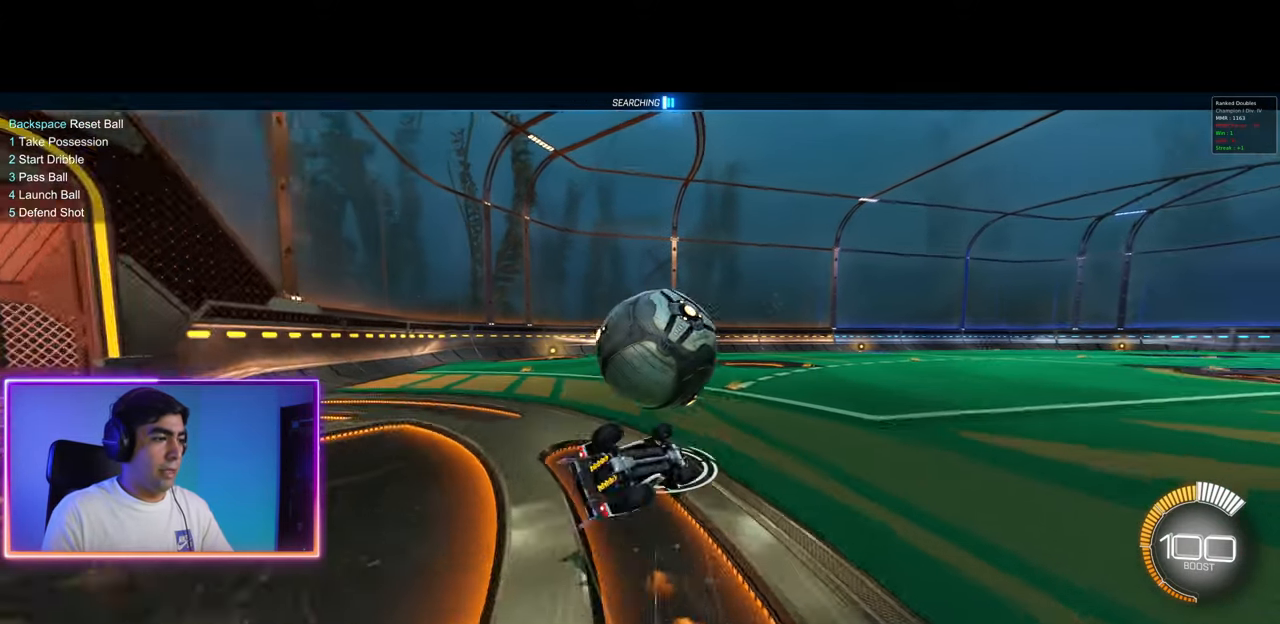
{"keys": [], "mouse": [], "events": [[200, "a", "up"], [217, "q", "up"]]}
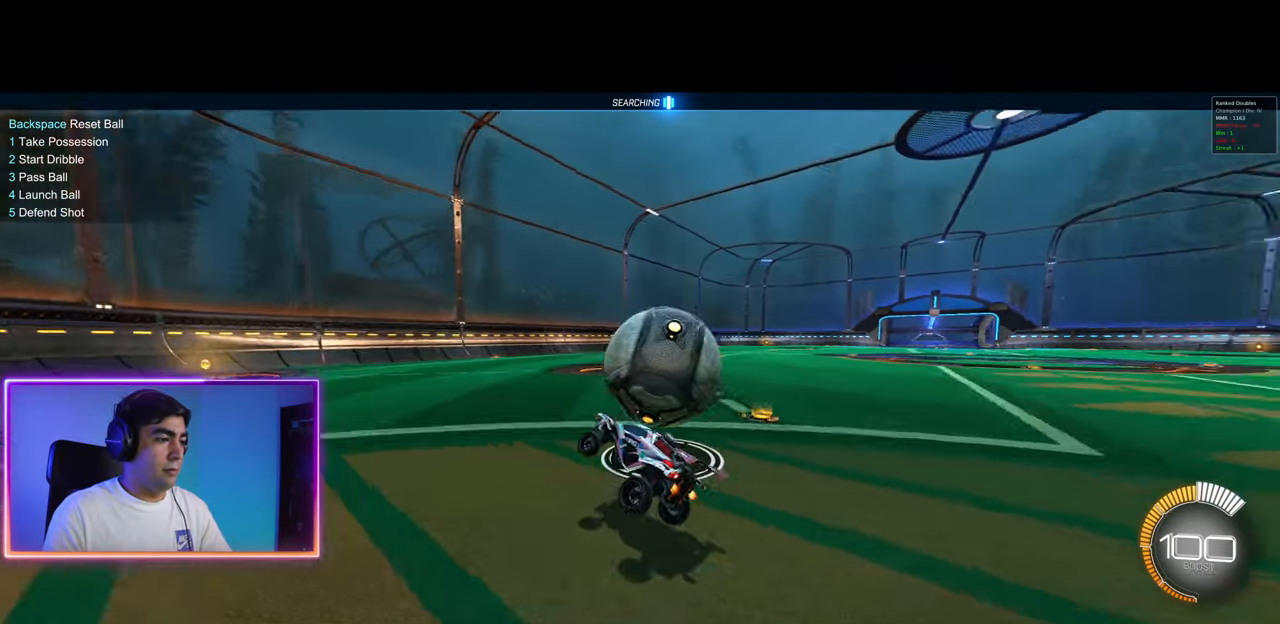
{"keys": [], "mouse": [], "events": [[250, "s", "down"], [350, "d", "down"], [467, "s", "up"], [500, "d", "up"]]}
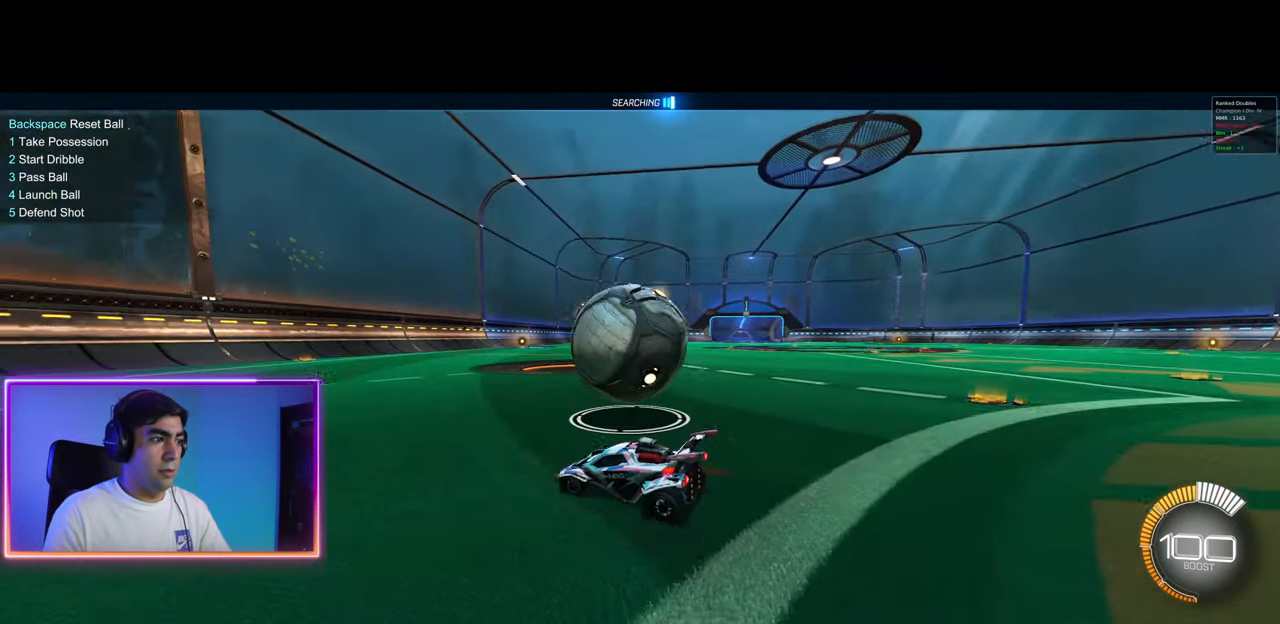
{"keys": ["w"], "mouse": [], "events": [[67, "mouse_left", "down"], [83, "w", "down"], [217, "mouse_left", "up"], [267, "mouse_left", "down"], [400, "mouse_left", "up"]]}
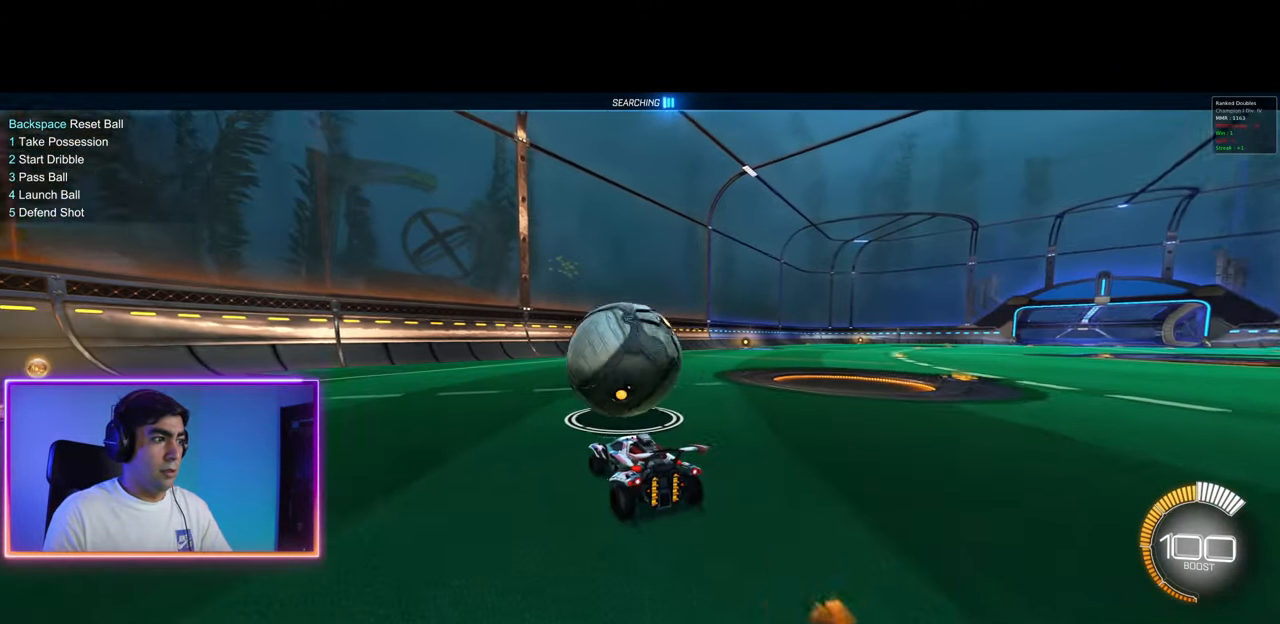
{"keys": ["w"], "mouse": ["left"], "events": [[217, "a", "down"], [267, "a", "up"], [267, "mouse_left", "down"]]}
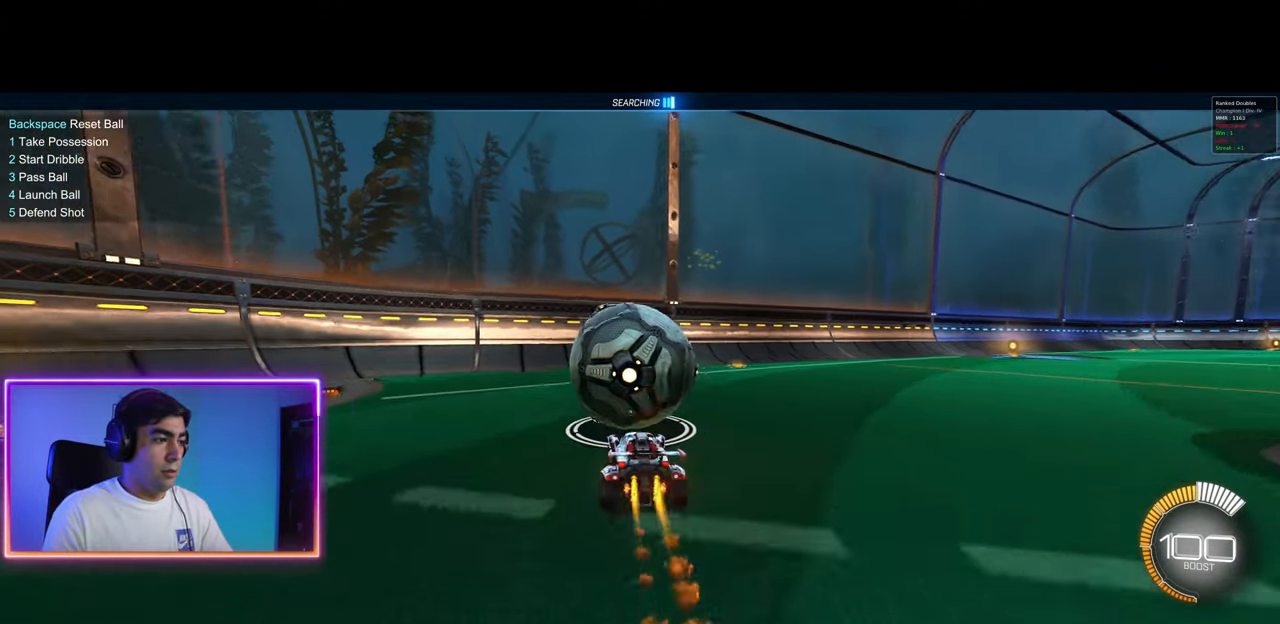
{"keys": [], "mouse": [], "events": [[167, "a", "down"], [233, "a", "up"], [283, "space", "down"], [283, "w", "up"], [317, "mouse_left", "up"], [400, "space", "up"]]}
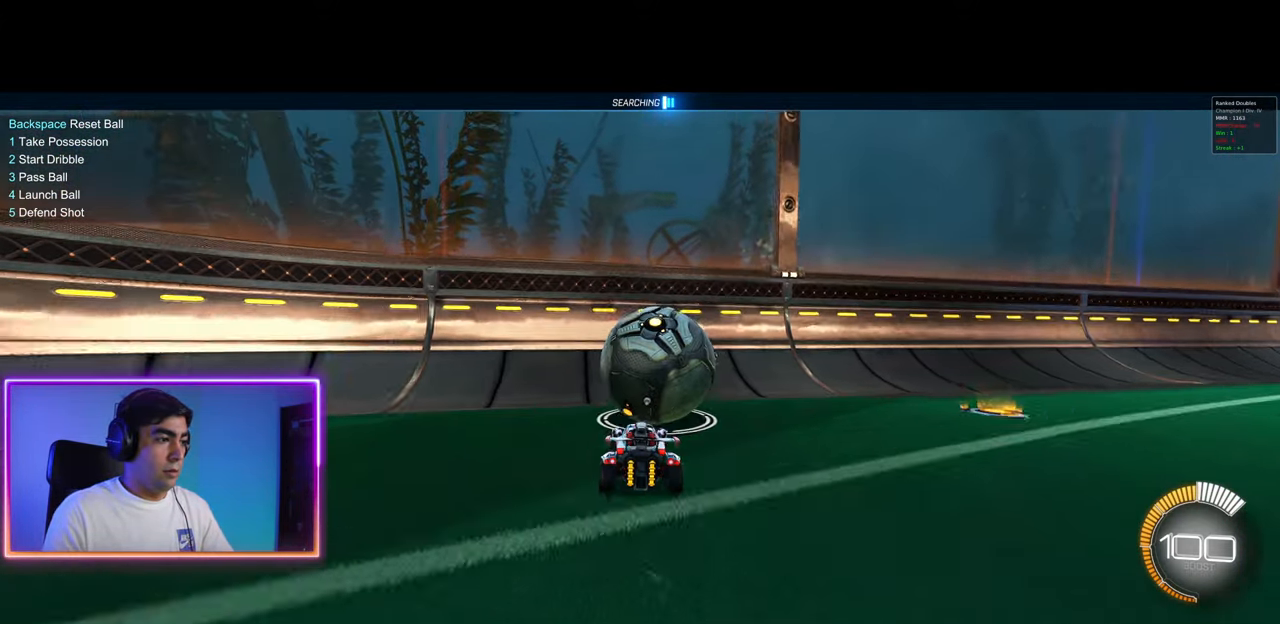
{"keys": ["d", "w"], "mouse": [], "events": [[50, "space", "down"], [150, "space", "up"], [200, "w", "down"], [467, "d", "down"]]}
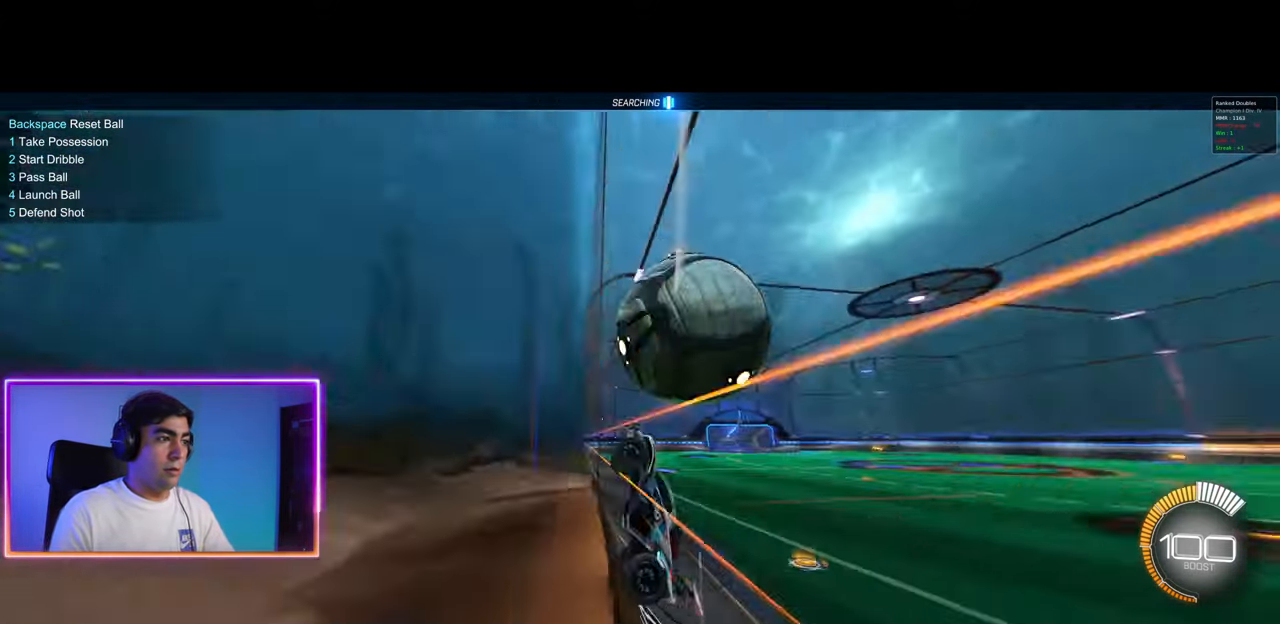
{"keys": ["q"], "mouse": [], "events": [[150, "d", "up"], [200, "mouse_right", "down"], [267, "q", "down"], [267, "w", "up"], [333, "mouse_right", "up"]]}
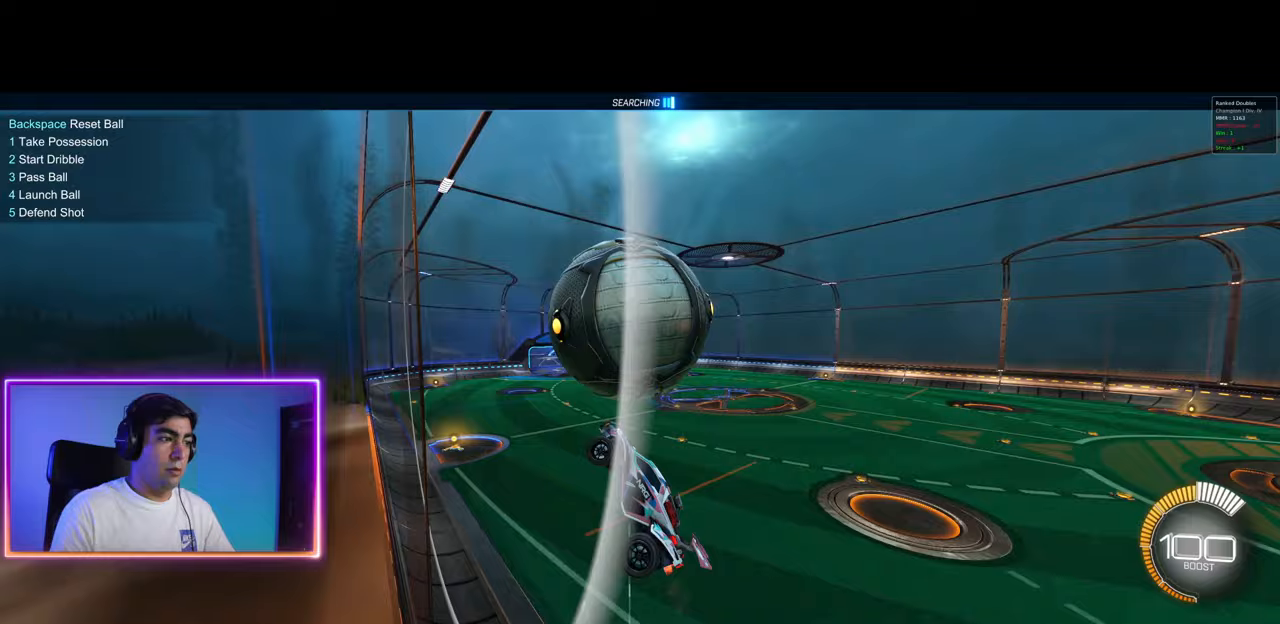
{"keys": ["a"], "mouse": ["left"], "events": [[50, "s", "down"], [167, "mouse_left", "down"], [167, "q", "up"], [183, "s", "up"], [283, "a", "down"]]}
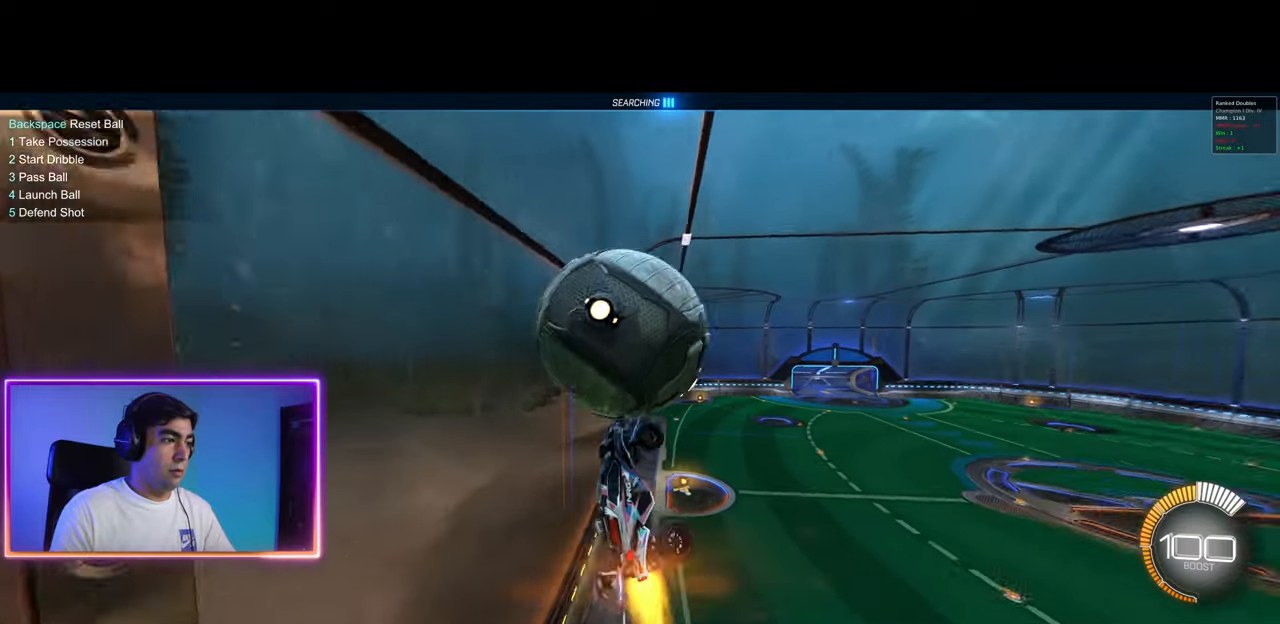
{"keys": [], "mouse": ["left"], "events": [[33, "e", "down"], [117, "a", "up"], [150, "e", "up"], [200, "mouse_left", "up"], [283, "w", "down"], [317, "mouse_left", "down"], [367, "e", "down"], [400, "e", "up"], [400, "w", "up"]]}
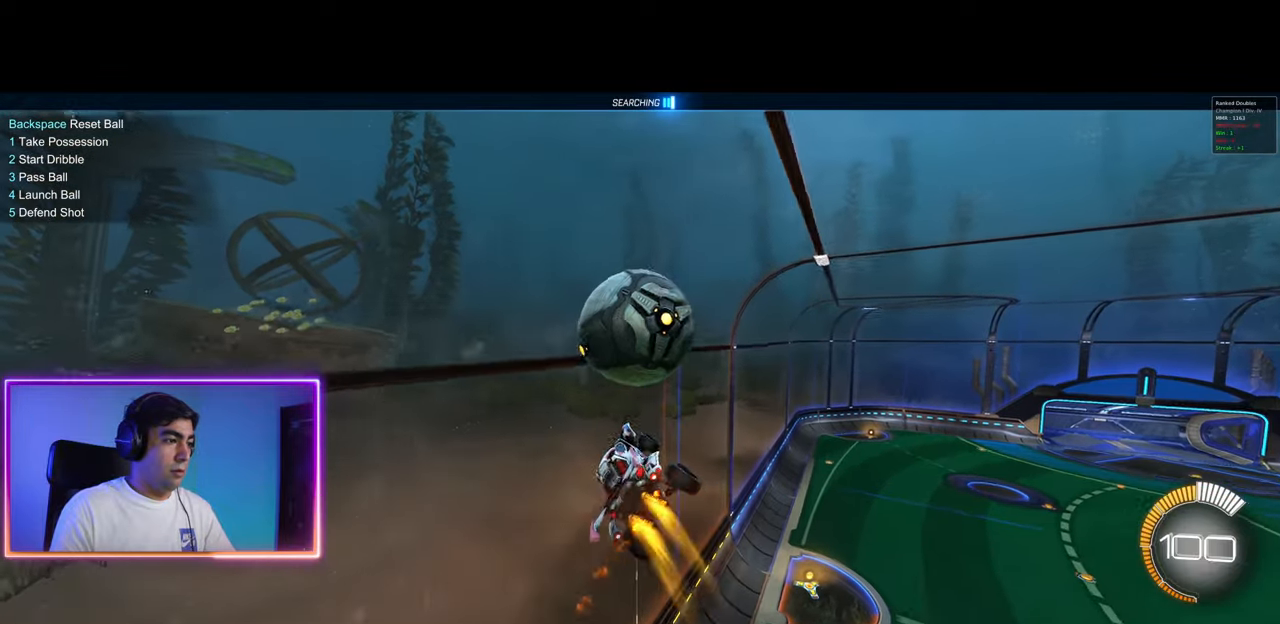
{"keys": ["a"], "mouse": ["left"], "events": [[33, "d", "down"], [100, "w", "down"], [133, "w", "up"], [250, "mouse_left", "up"], [367, "d", "up"], [383, "mouse_left", "down"], [433, "a", "down"]]}
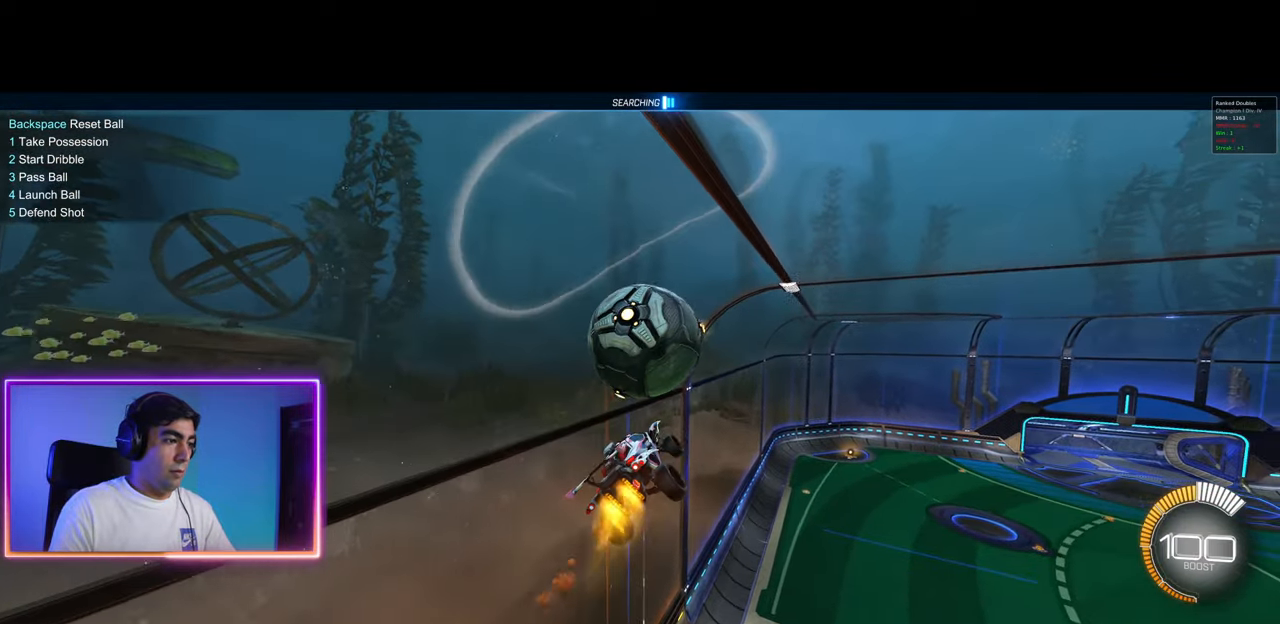
{"keys": [], "mouse": [], "events": [[83, "a", "up"], [167, "a", "down"], [200, "a", "up"], [417, "e", "down"], [417, "mouse_left", "up"], [500, "e", "up"]]}
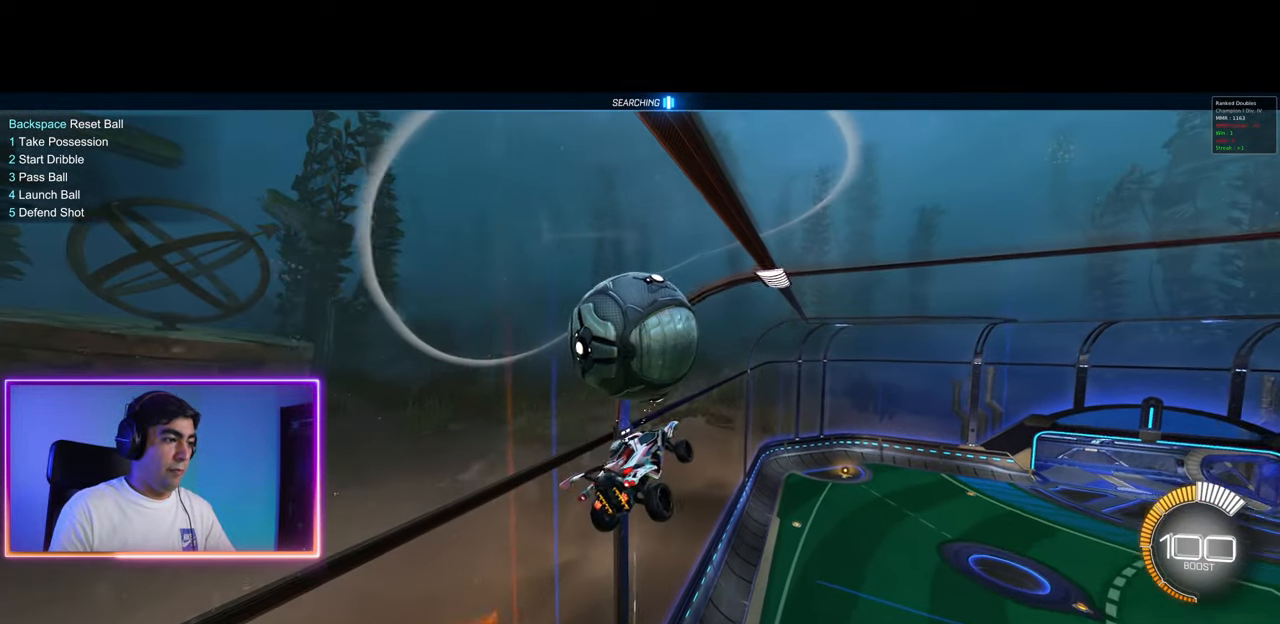
{"keys": ["a", "s"], "mouse": [], "events": [[133, "s", "down"], [167, "s", "up"], [200, "a", "down"], [450, "s", "down"]]}
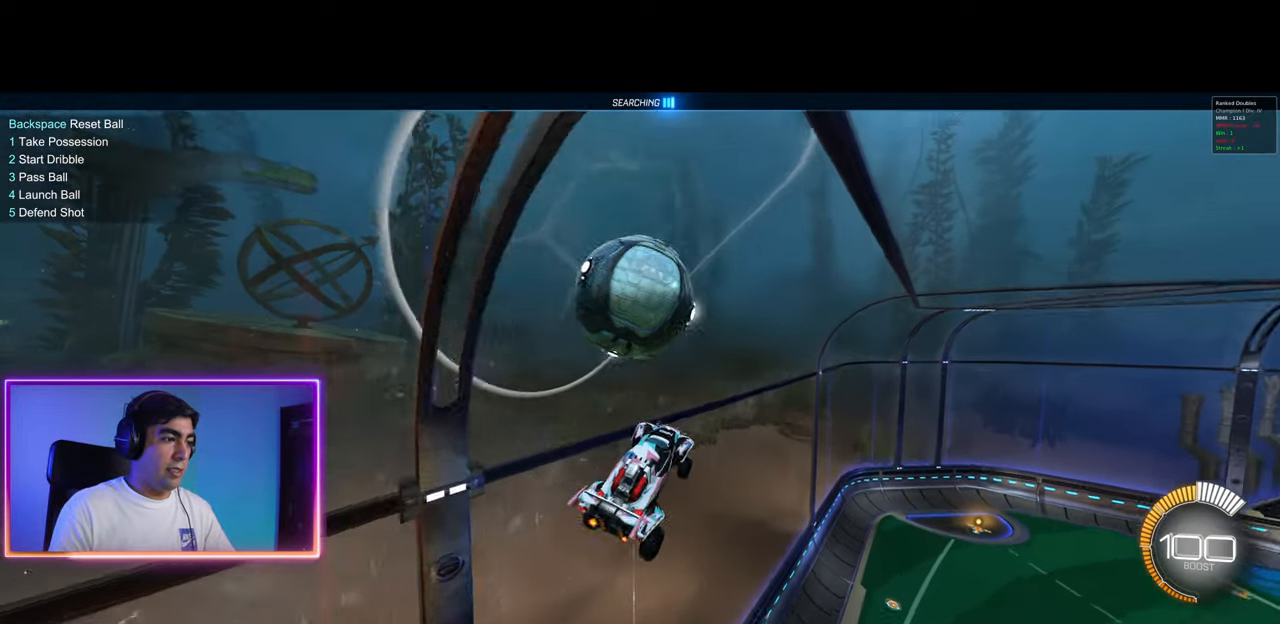
{"keys": [], "mouse": ["left"], "events": [[83, "s", "up"], [100, "a", "up"], [117, "mouse_left", "down"], [167, "d", "down"], [450, "d", "up"]]}
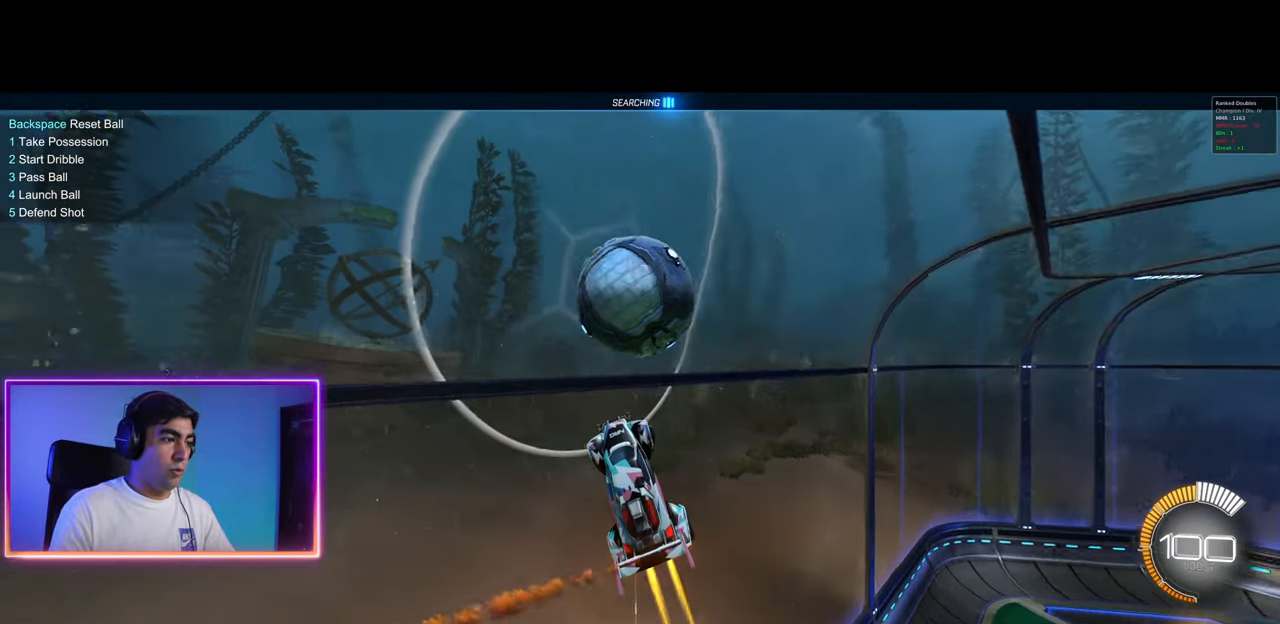
{"keys": ["d", "w"], "mouse": ["left"], "events": [[50, "a", "down"], [117, "a", "up"], [117, "w", "down"], [200, "d", "down"]]}
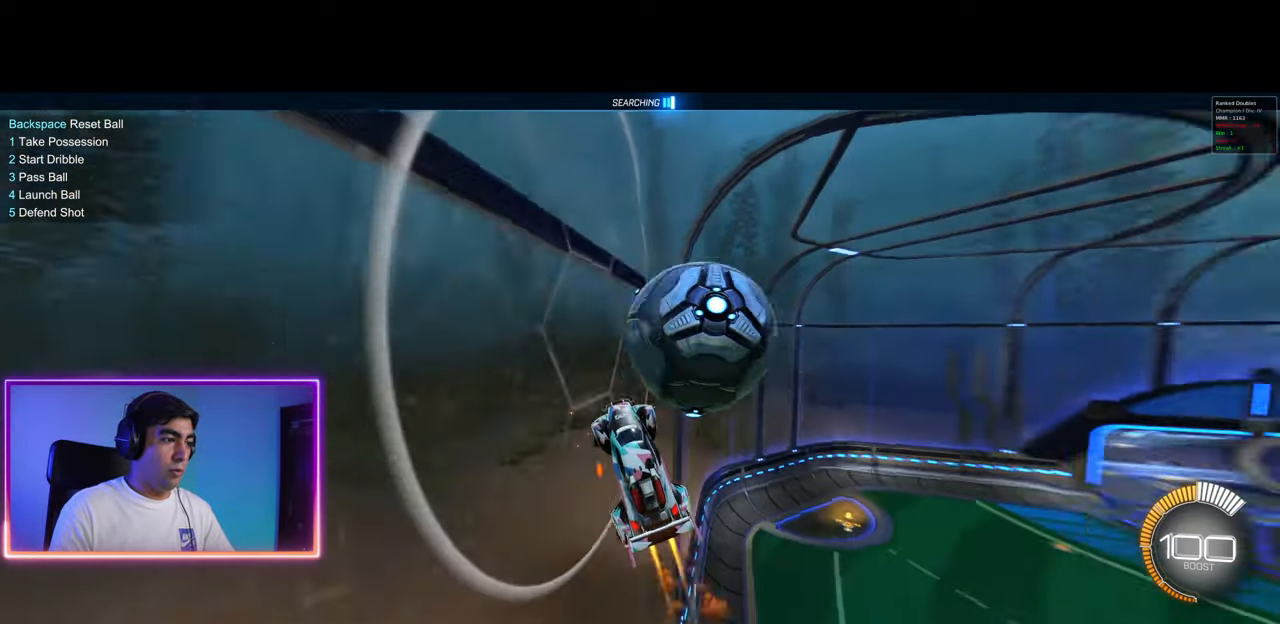
{"keys": ["d", "w"], "mouse": ["left"], "events": [[50, "mouse_left", "up"], [150, "d", "up"], [233, "d", "down"], [250, "mouse_left", "down"]]}
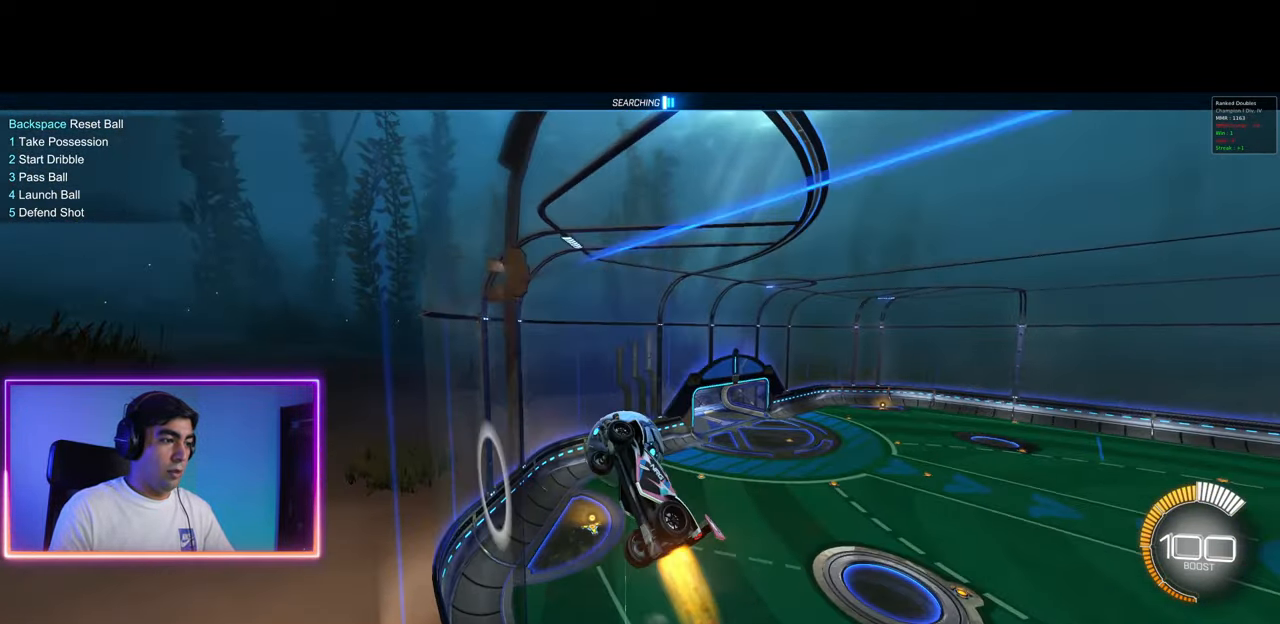
{"keys": ["d", "w"], "mouse": [], "events": [[67, "mouse_left", "up"], [300, "mouse_left", "down"], [367, "mouse_left", "up"]]}
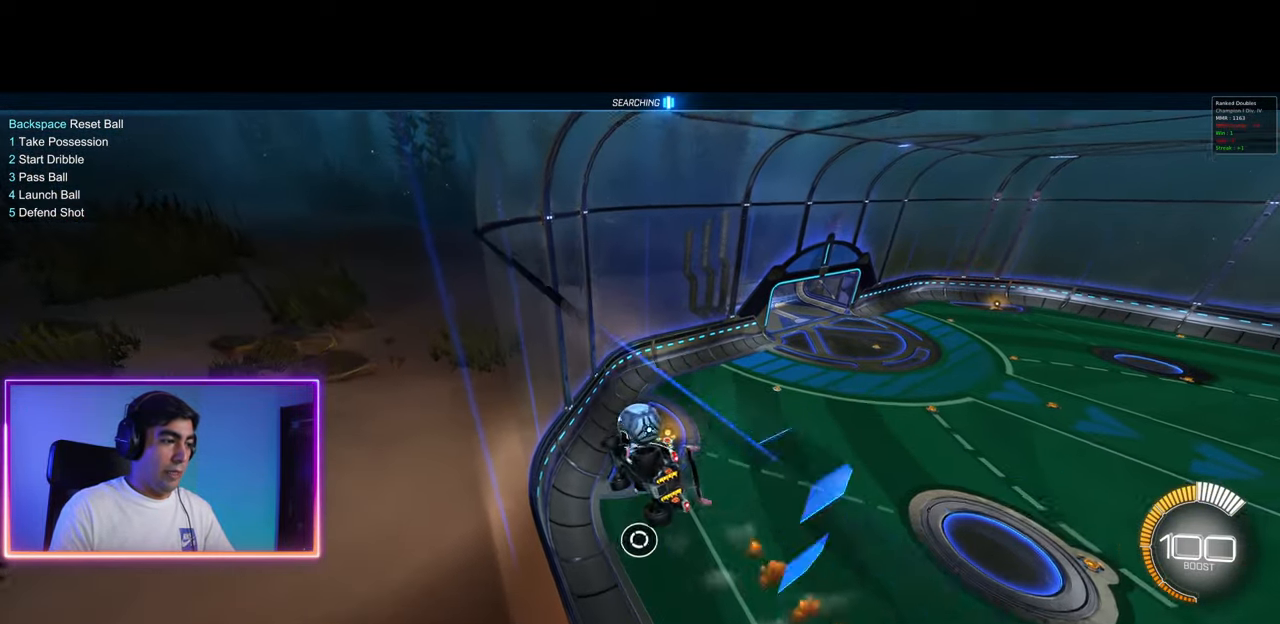
{"keys": ["w"], "mouse": [], "events": [[17, "d", "up"], [300, "d", "down"], [417, "d", "up"]]}
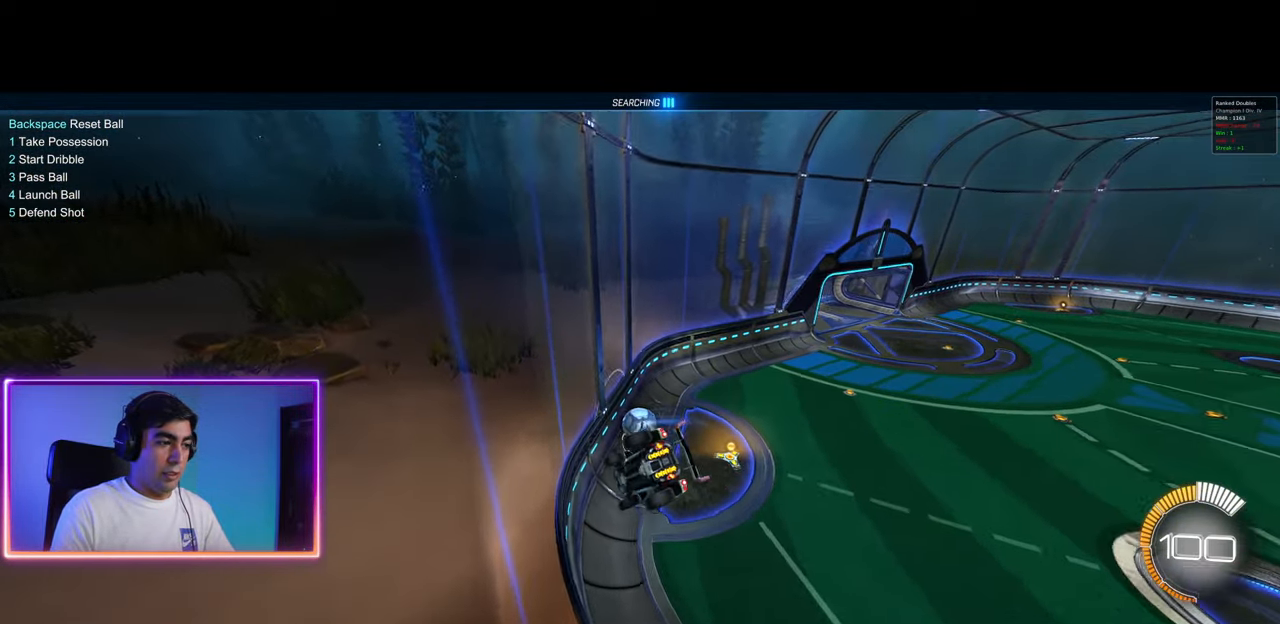
{"keys": ["w"], "mouse": [], "events": [[333, "d", "down"], [400, "d", "up"]]}
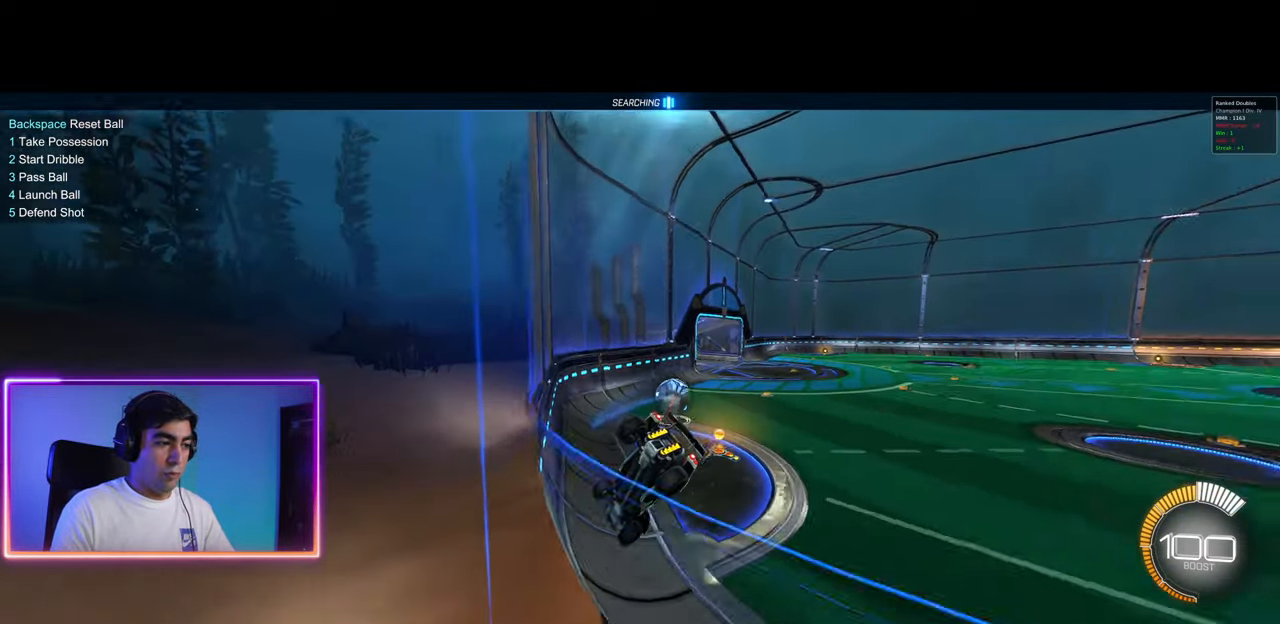
{"keys": ["w"], "mouse": [], "events": [[133, "mouse_left", "down"], [217, "a", "down"], [283, "mouse_left", "up"], [317, "a", "up"]]}
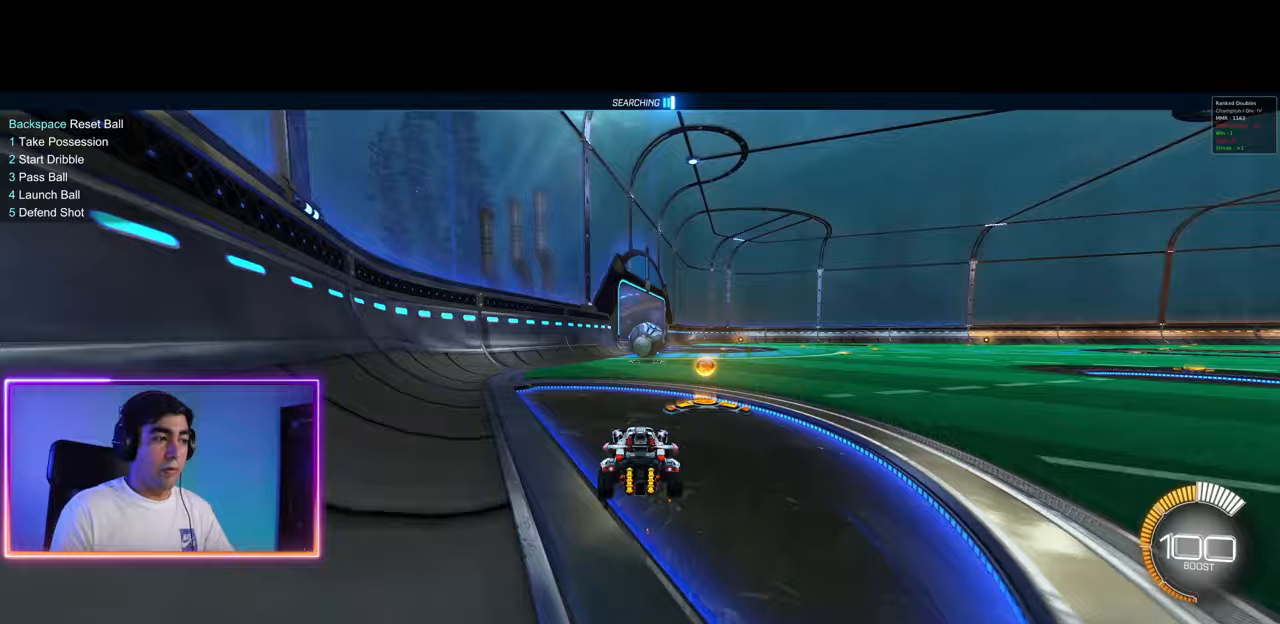
{"keys": ["w"], "mouse": [], "events": [[17, "a", "down"], [50, "mouse_left", "down"], [83, "a", "up"], [233, "mouse_left", "up"], [350, "d", "down"], [467, "d", "up"]]}
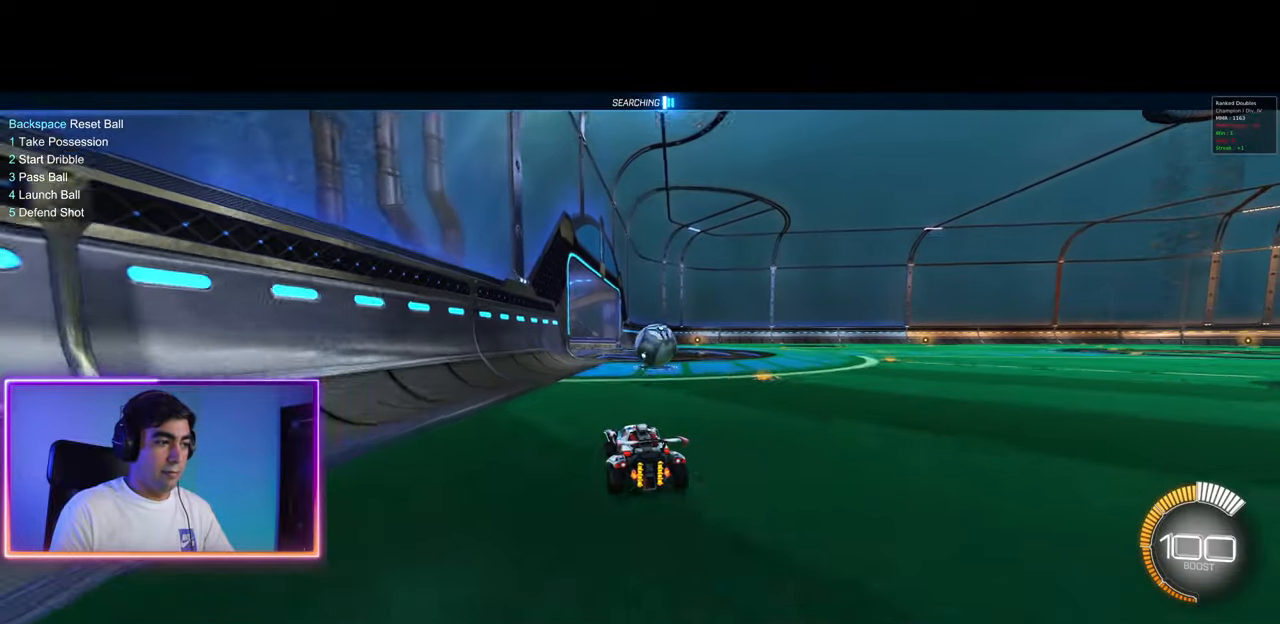
{"keys": ["w"], "mouse": [], "events": [[333, "d", "down"], [433, "d", "up"]]}
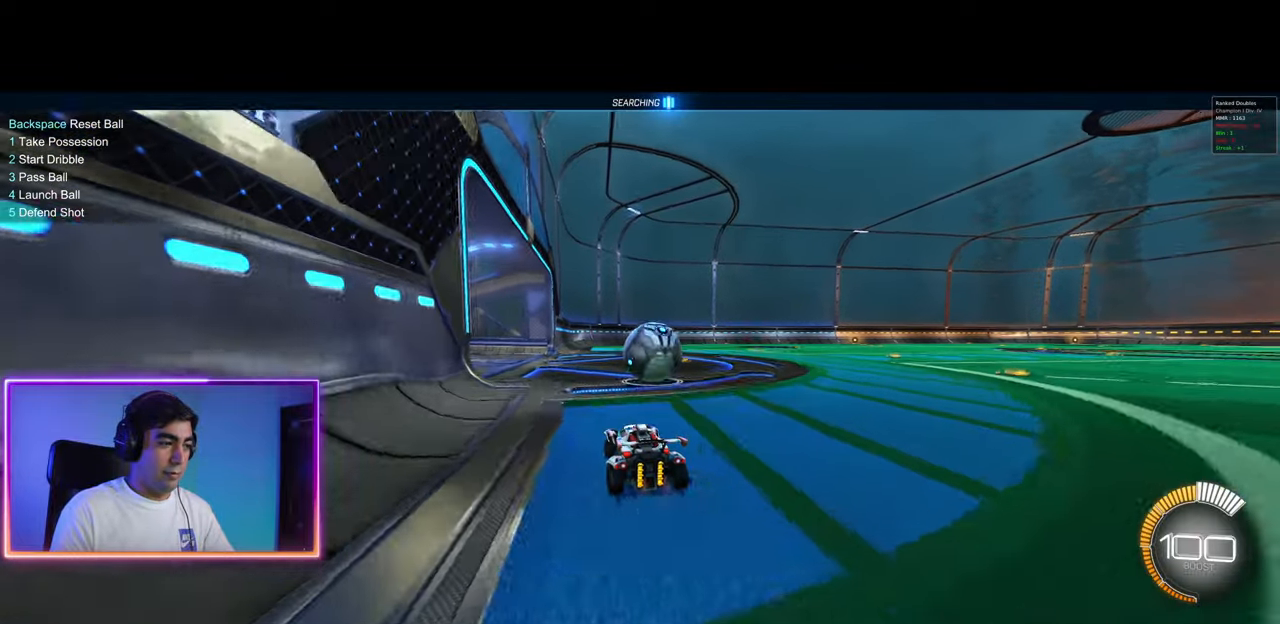
{"keys": ["a", "w"], "mouse": [], "events": [[133, "d", "down"], [250, "d", "up"], [383, "a", "down"], [383, "mouse_right", "down"], [400, "mouse_left", "down"], [483, "mouse_left", "up"], [483, "mouse_right", "up"]]}
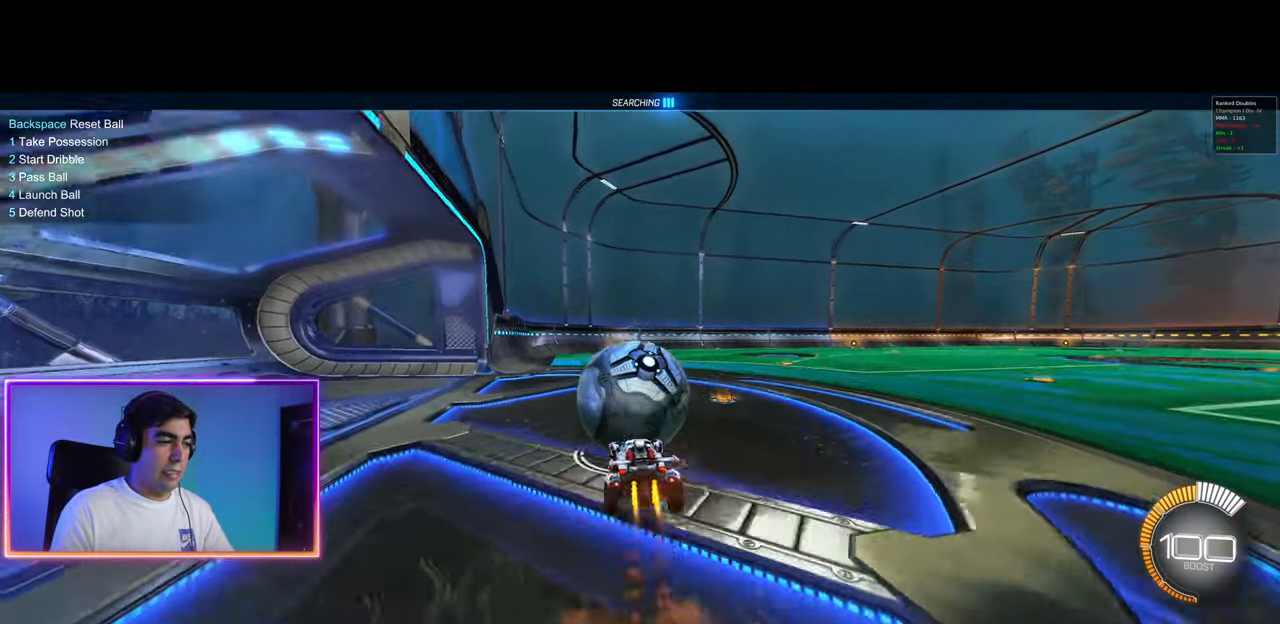
{"keys": [], "mouse": [], "events": [[33, "a", "up"], [33, "mouse_left", "down"], [33, "mouse_right", "down"], [167, "mouse_left", "up"], [183, "mouse_right", "up"], [450, "w", "up"]]}
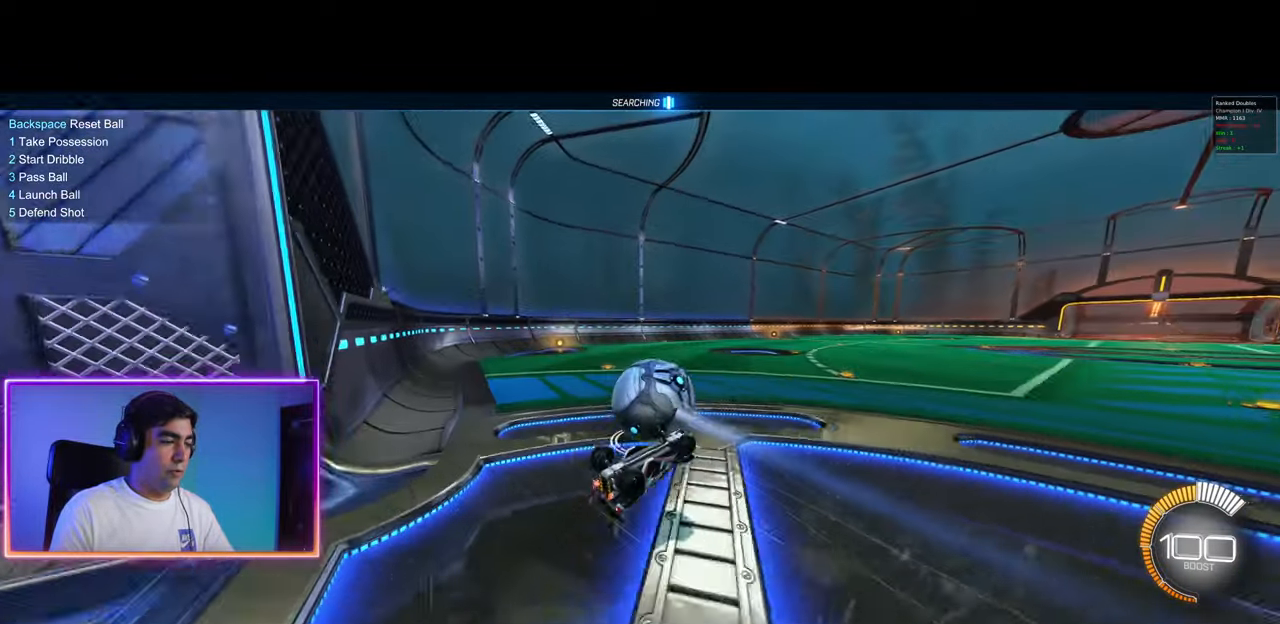
{"keys": [], "mouse": [], "events": []}
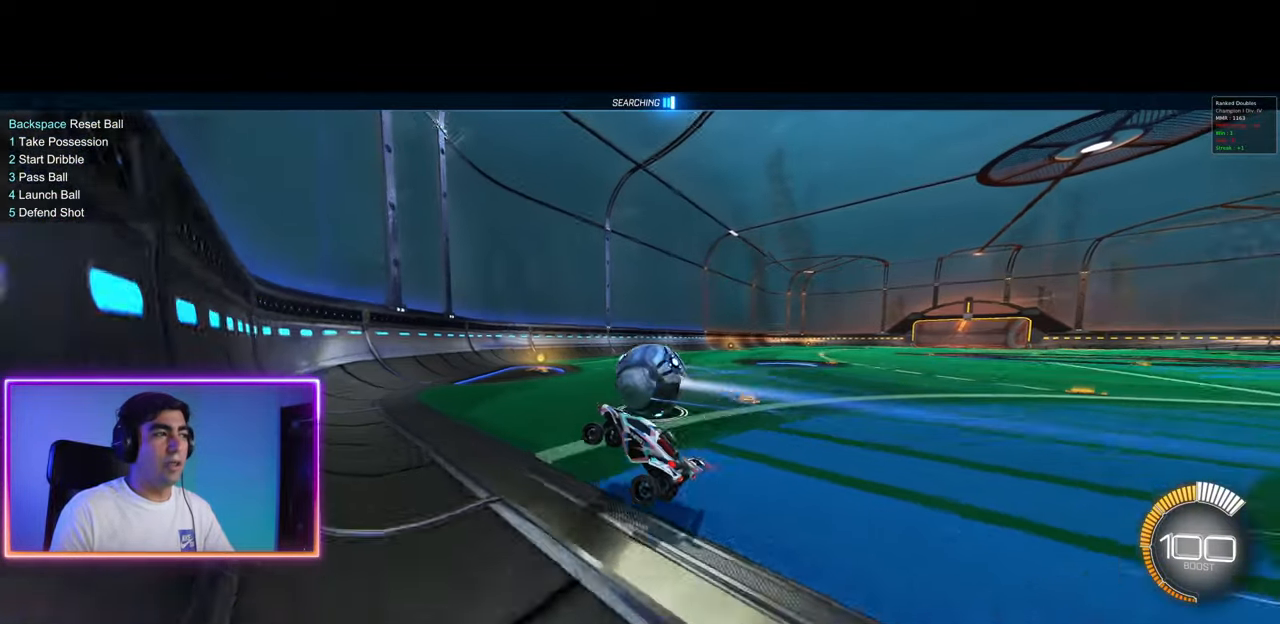
{"keys": ["d", "w"], "mouse": [], "events": [[117, "w", "down"], [217, "d", "down"], [350, "d", "up"], [467, "d", "down"]]}
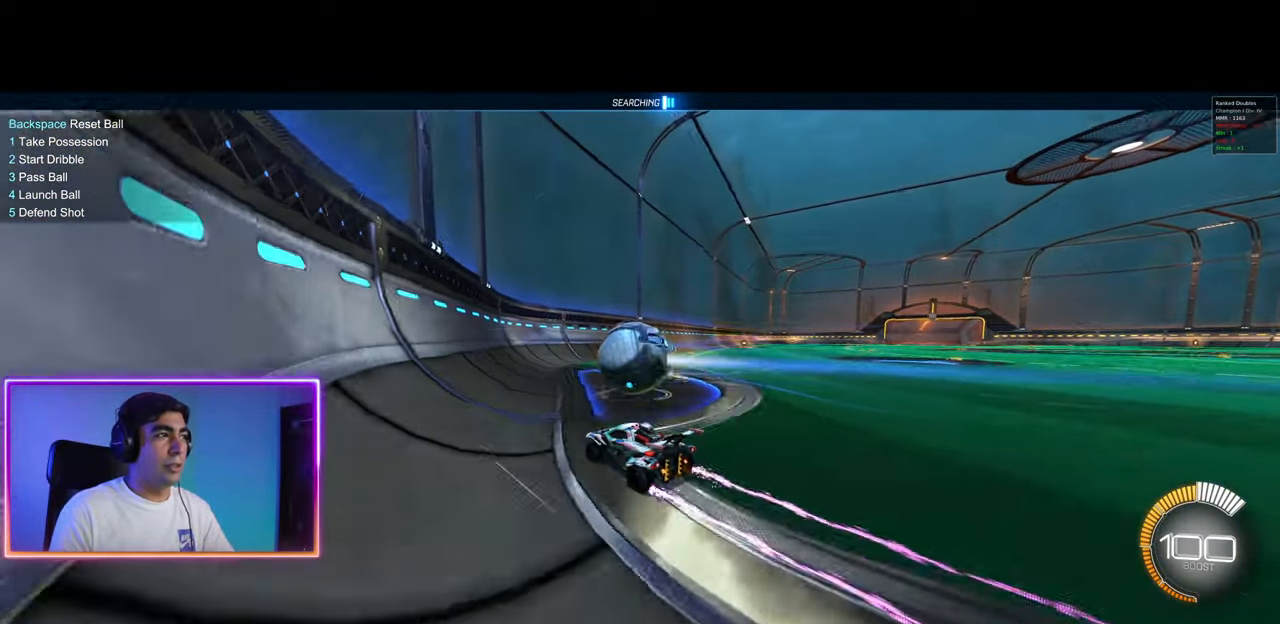
{"keys": ["a", "w"], "mouse": [], "events": [[83, "d", "up"], [350, "a", "down"]]}